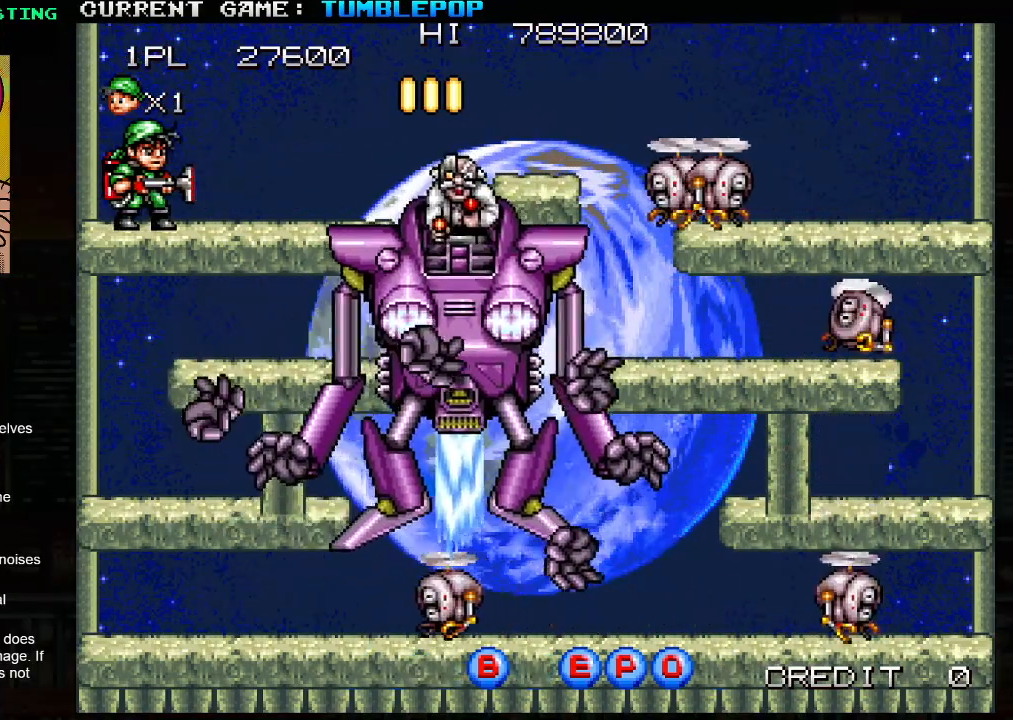
Gameplay with a controller (arcade stick); each line is a JSON object with the inputs held at the frame after it. "events" lists button and stick changes between this image and that frame as [ms after this image, input, new state], when the widget could be followed in between. Not read: L3 R3.
{"buttons": ["SQUARE", "TRIANGLE"], "left_stick": "down", "events": [[417, "left_stick", "down"], [483, "TRIANGLE", "down"]]}
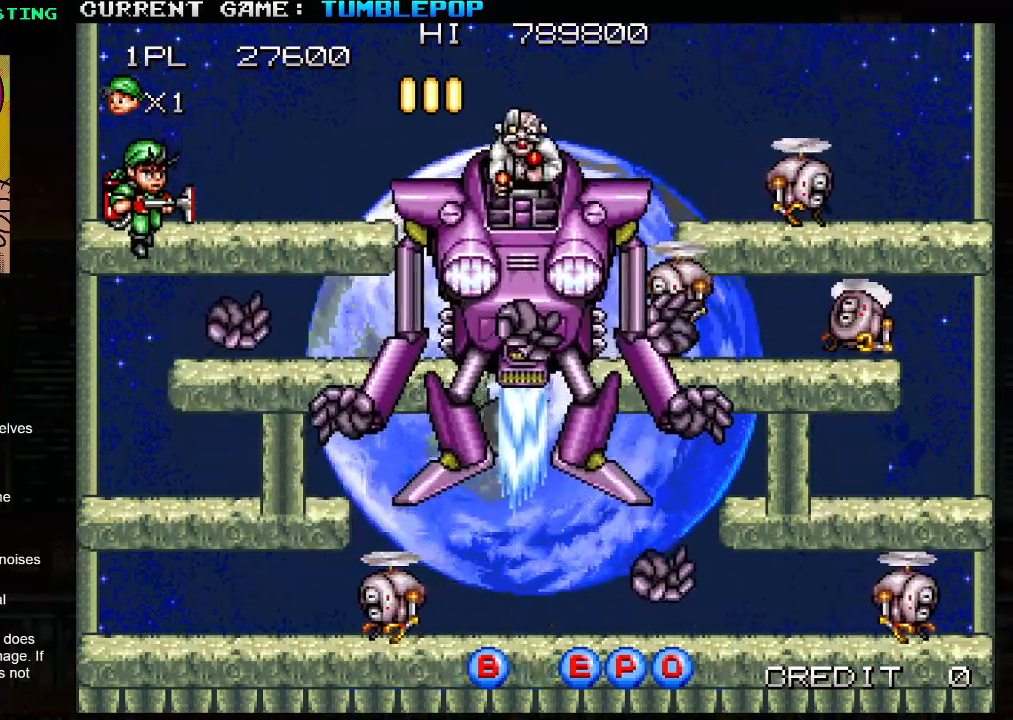
{"buttons": ["SQUARE"], "left_stick": "center", "events": [[133, "TRIANGLE", "up"], [200, "left_stick", "center"]]}
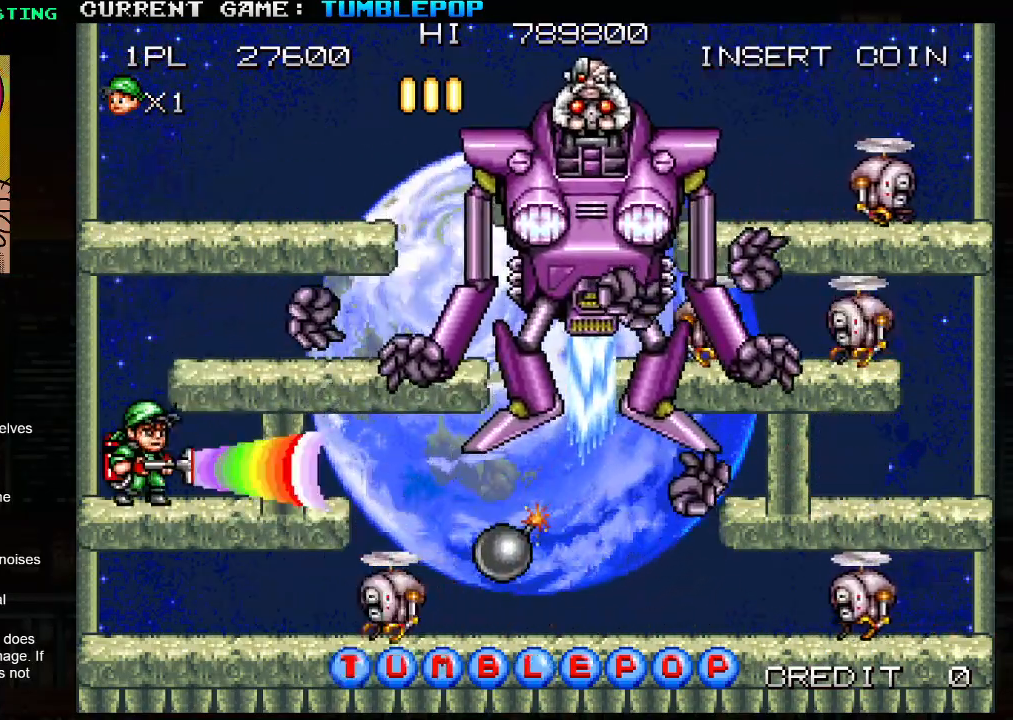
{"buttons": ["SQUARE"], "left_stick": "center", "events": [[50, "TRIANGLE", "down"], [133, "left_stick", "right"], [250, "TRIANGLE", "up"], [483, "left_stick", "center"]]}
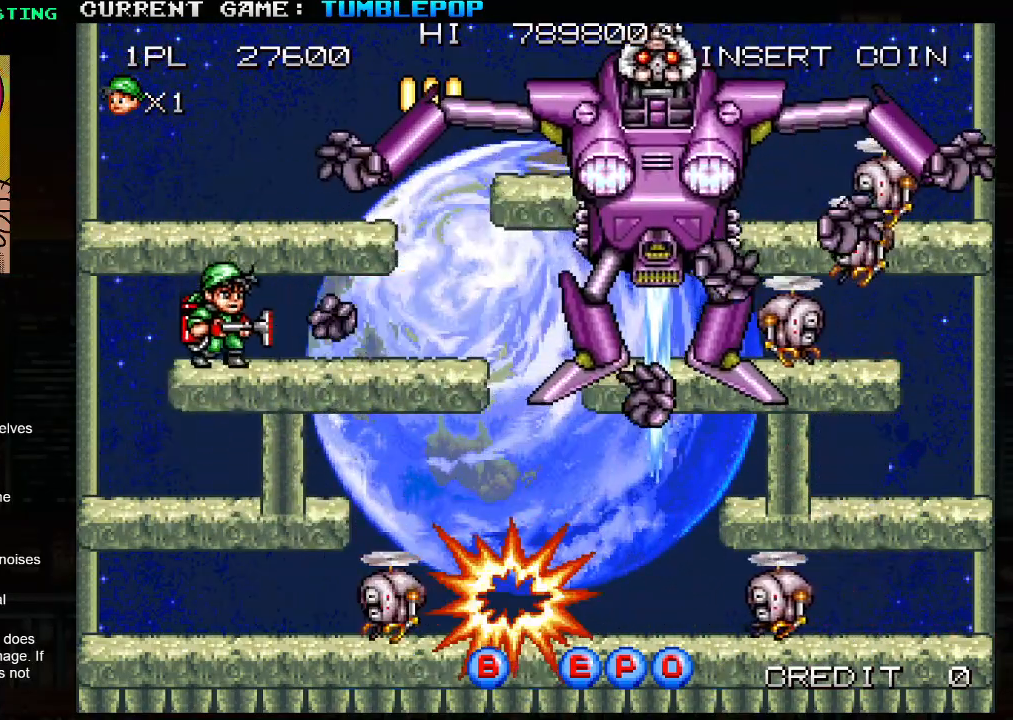
{"buttons": ["SQUARE"], "left_stick": "center", "events": [[233, "TRIANGLE", "down"], [400, "SQUARE", "up"], [400, "TRIANGLE", "up"], [467, "SQUARE", "down"]]}
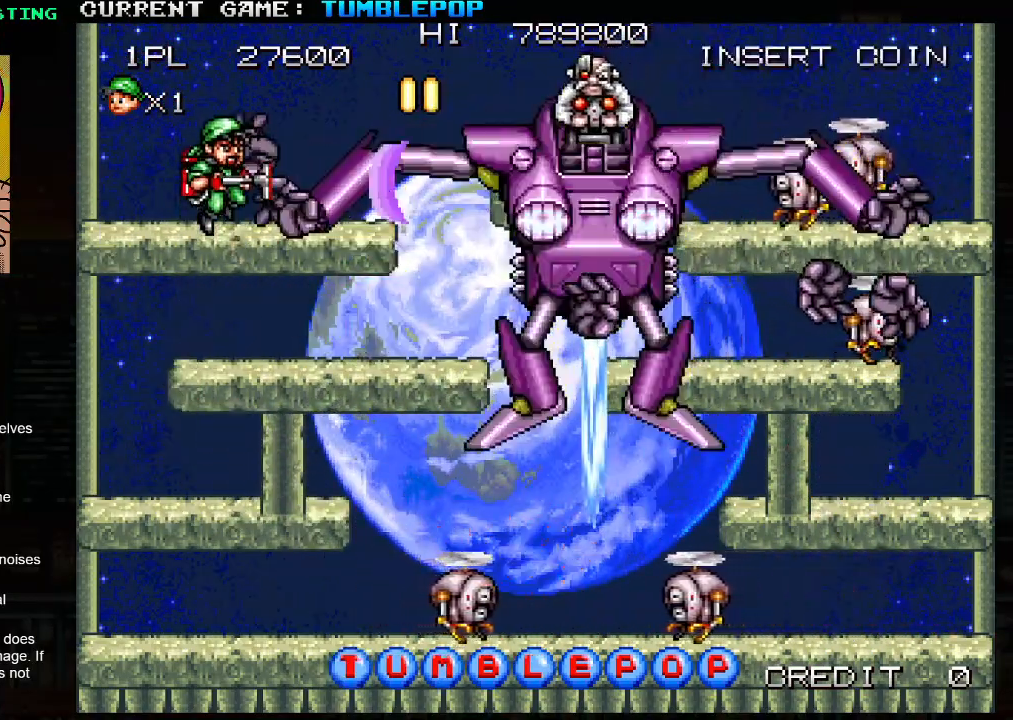
{"buttons": ["SQUARE"], "left_stick": "left", "events": [[50, "left_stick", "left"]]}
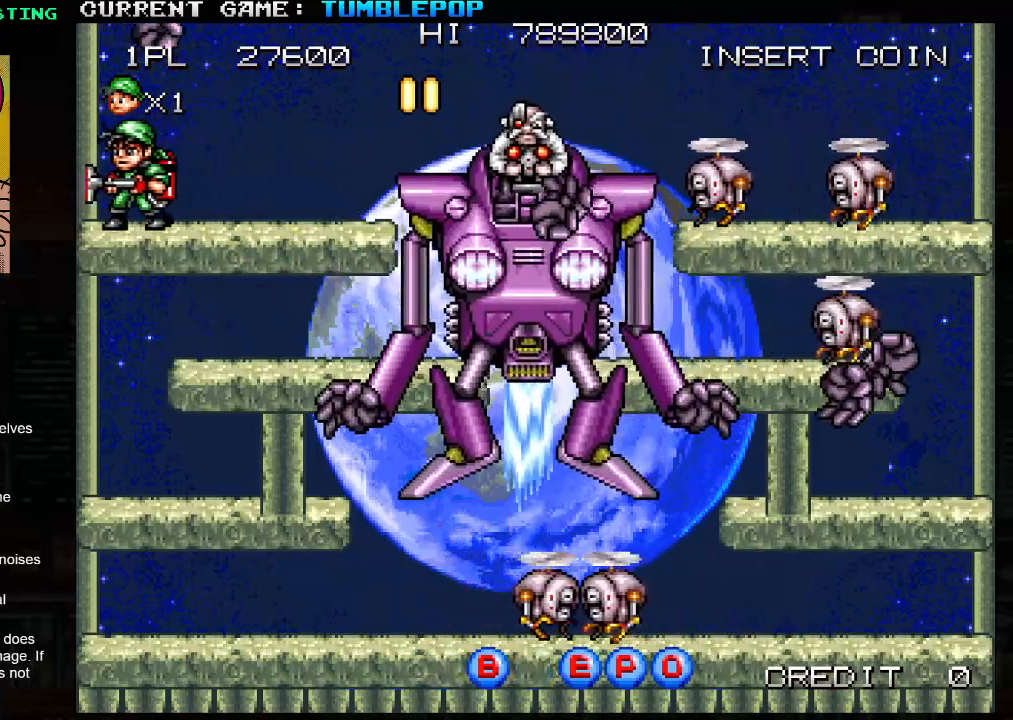
{"buttons": ["SQUARE"], "left_stick": "center", "events": [[183, "left_stick", "right"], [283, "left_stick", "center"]]}
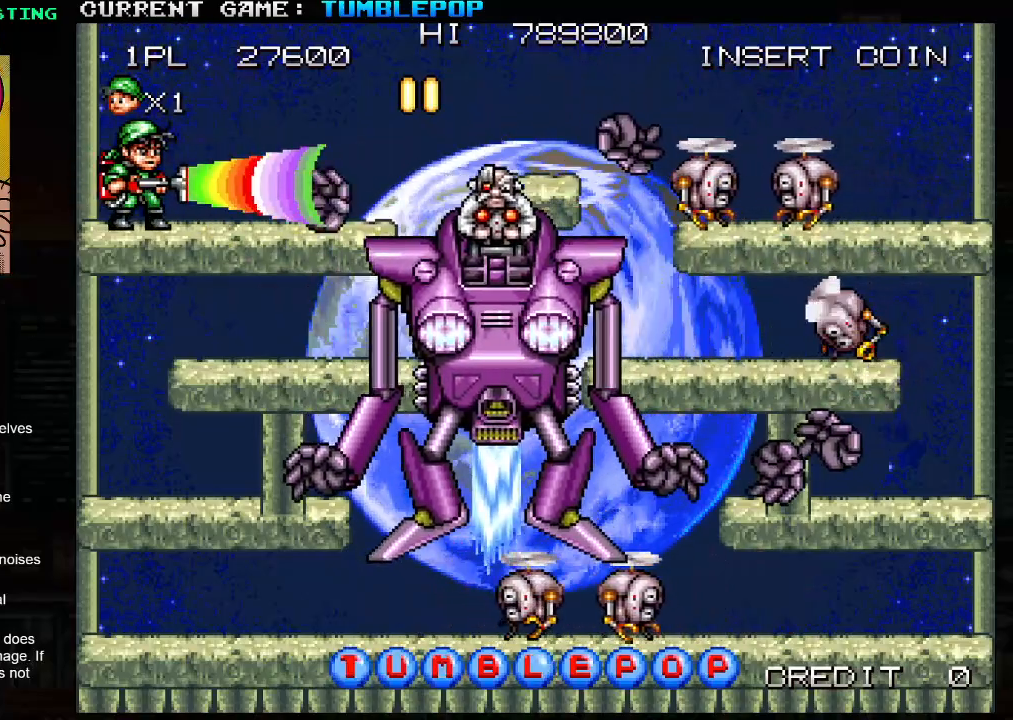
{"buttons": ["SQUARE"], "left_stick": "center", "events": []}
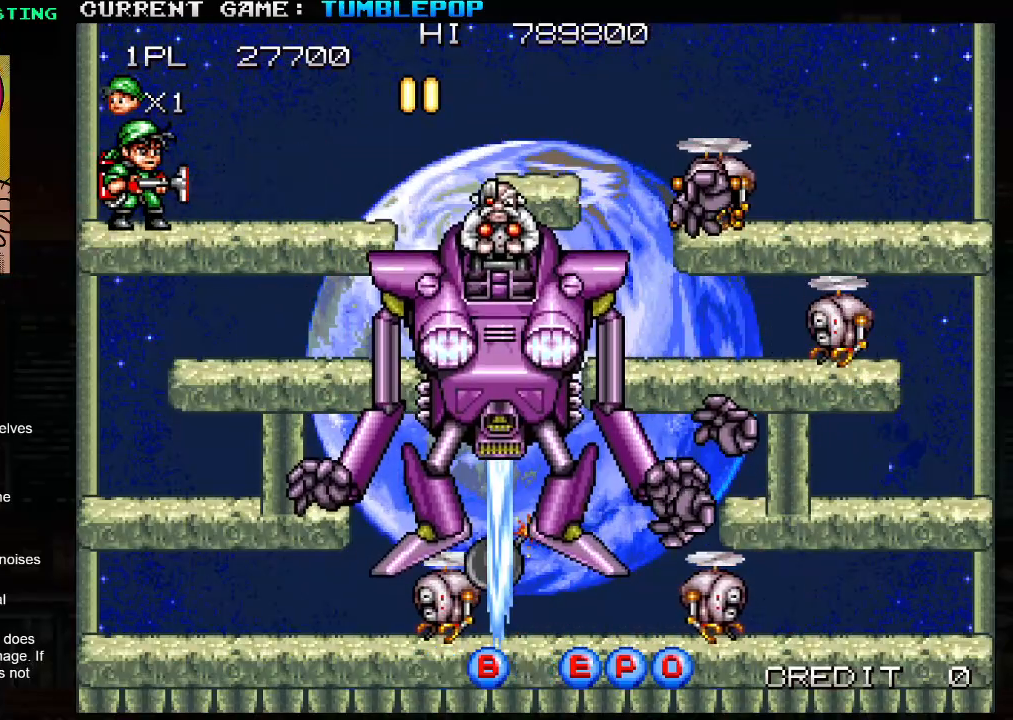
{"buttons": ["SQUARE"], "left_stick": "down", "events": [[67, "left_stick", "down"], [117, "TRIANGLE", "down"], [283, "TRIANGLE", "up"]]}
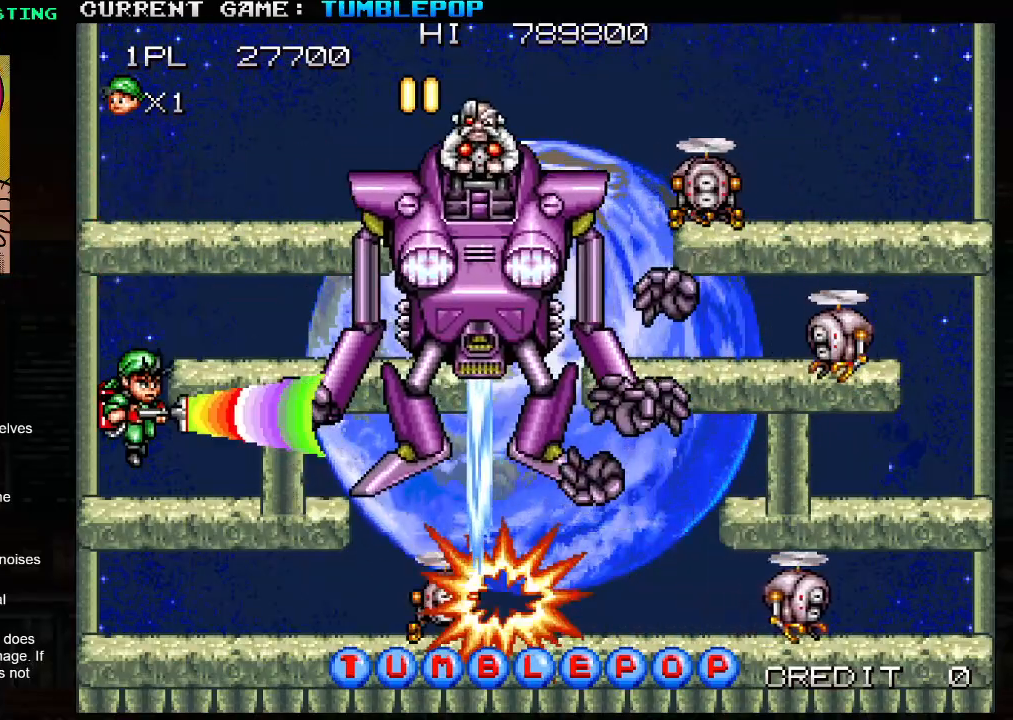
{"buttons": ["SQUARE"], "left_stick": "center", "events": [[250, "left_stick", "center"]]}
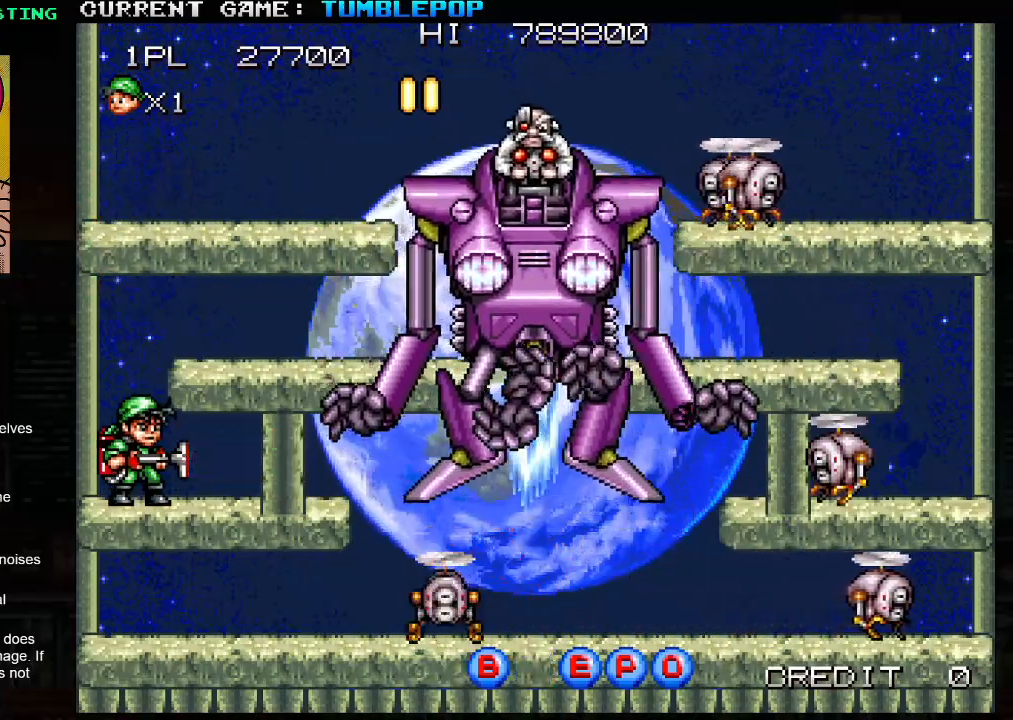
{"buttons": ["SQUARE", "TRIANGLE"], "left_stick": "center", "events": [[167, "left_stick", "right"], [300, "left_stick", "center"], [450, "TRIANGLE", "down"]]}
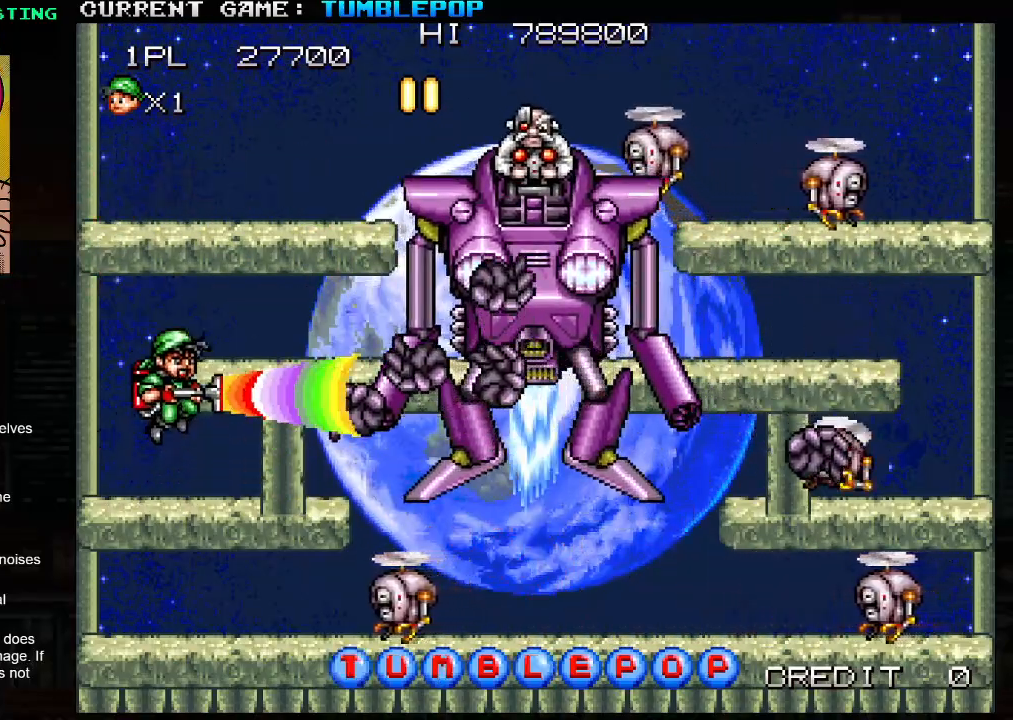
{"buttons": ["SQUARE"], "left_stick": "center", "events": [[83, "TRIANGLE", "up"], [300, "left_stick", "right"], [433, "left_stick", "center"]]}
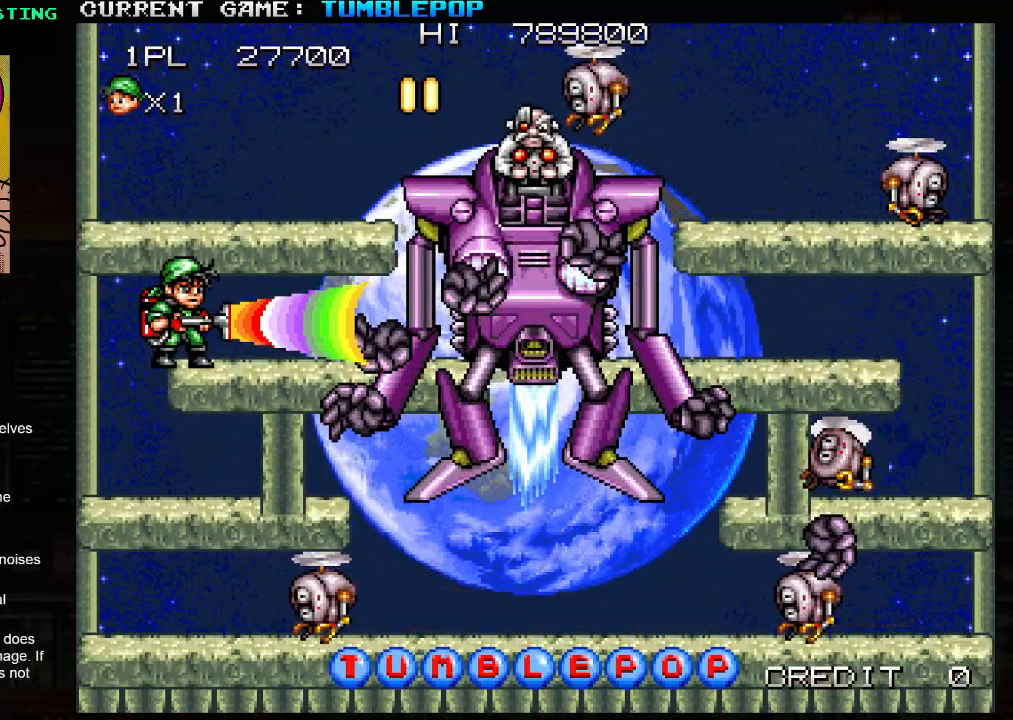
{"buttons": [], "left_stick": "right", "events": [[367, "TRIANGLE", "down"], [433, "SQUARE", "up"], [433, "left_stick", "right"], [500, "TRIANGLE", "up"]]}
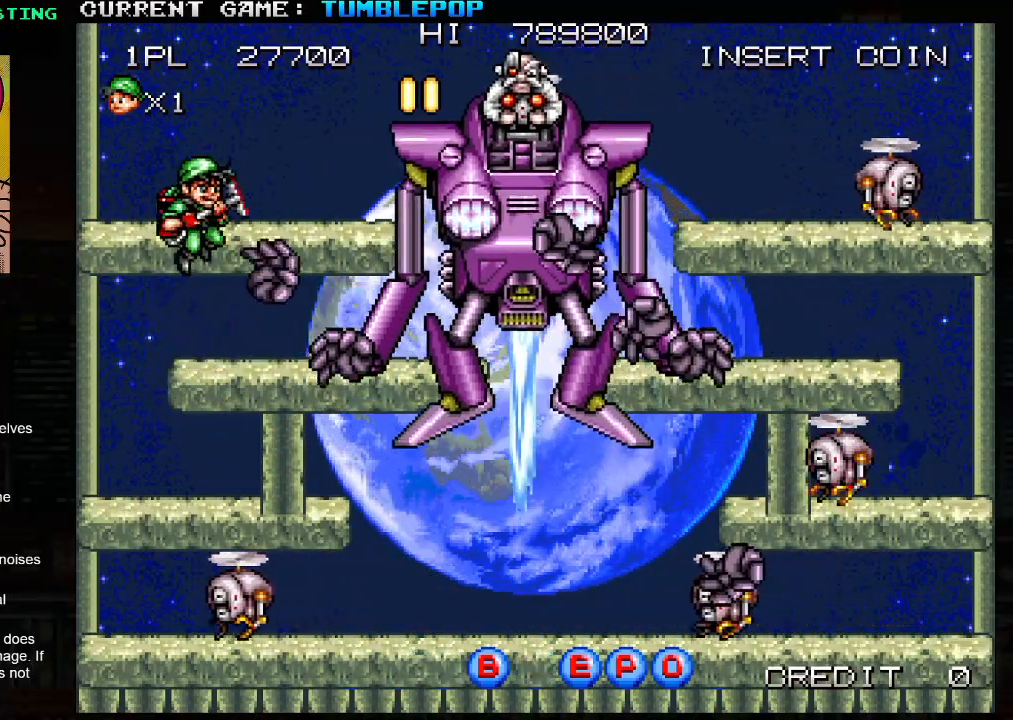
{"buttons": ["SQUARE"], "left_stick": "center", "events": [[17, "SQUARE", "down"], [83, "left_stick", "center"]]}
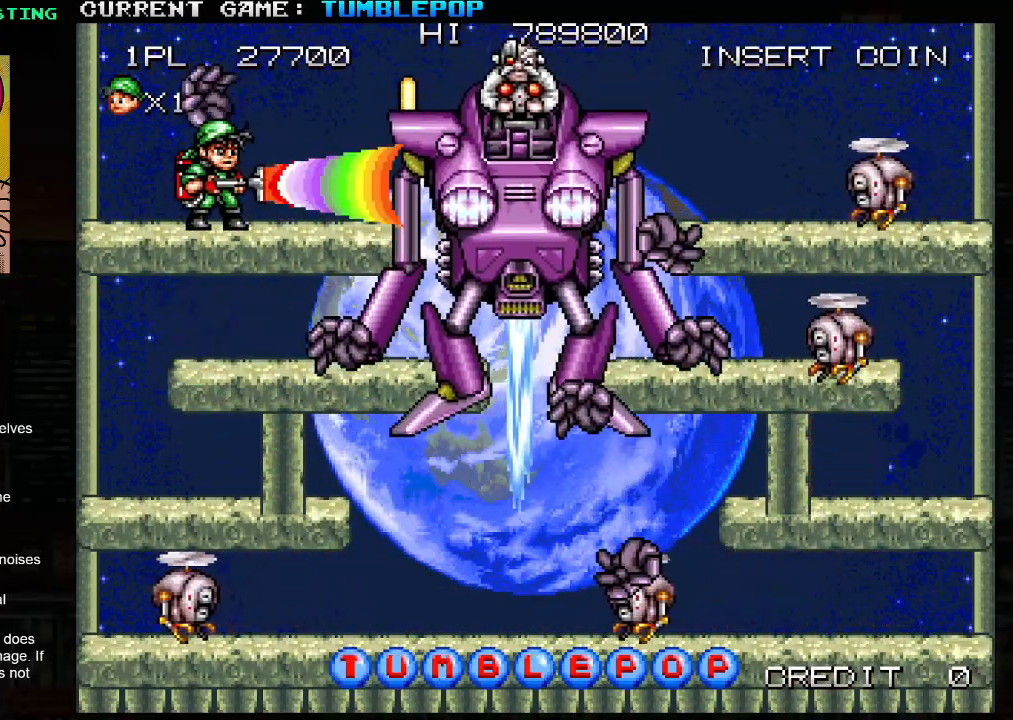
{"buttons": ["SQUARE"], "left_stick": "center", "events": []}
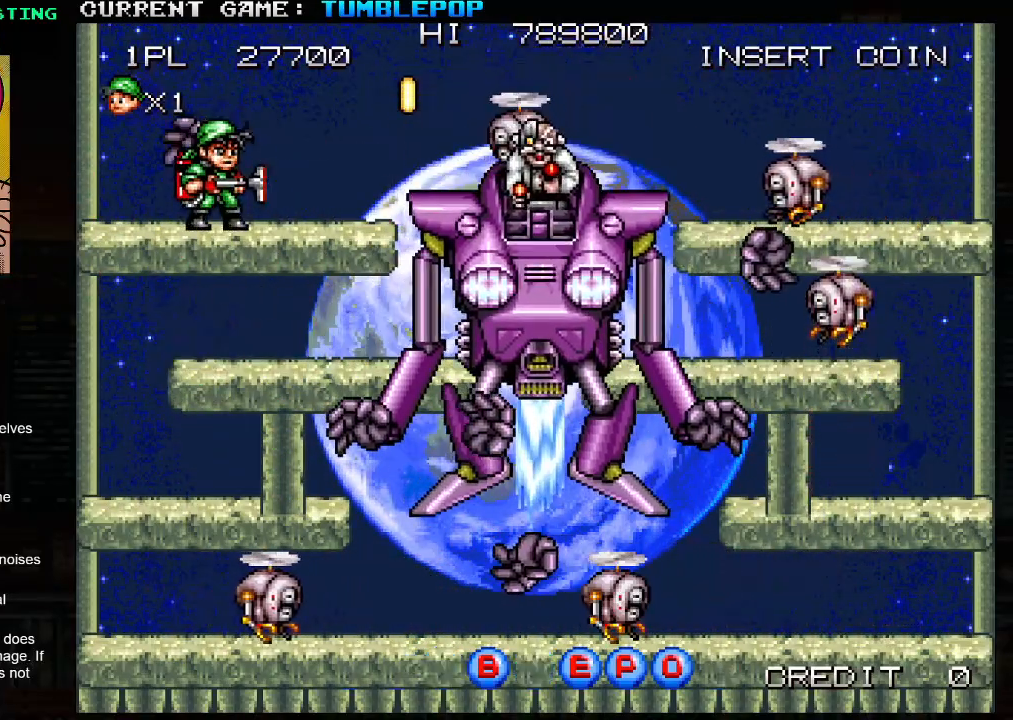
{"buttons": ["SQUARE"], "left_stick": "center", "events": [[50, "TRIANGLE", "down"], [50, "left_stick", "down"], [183, "TRIANGLE", "up"], [283, "left_stick", "center"]]}
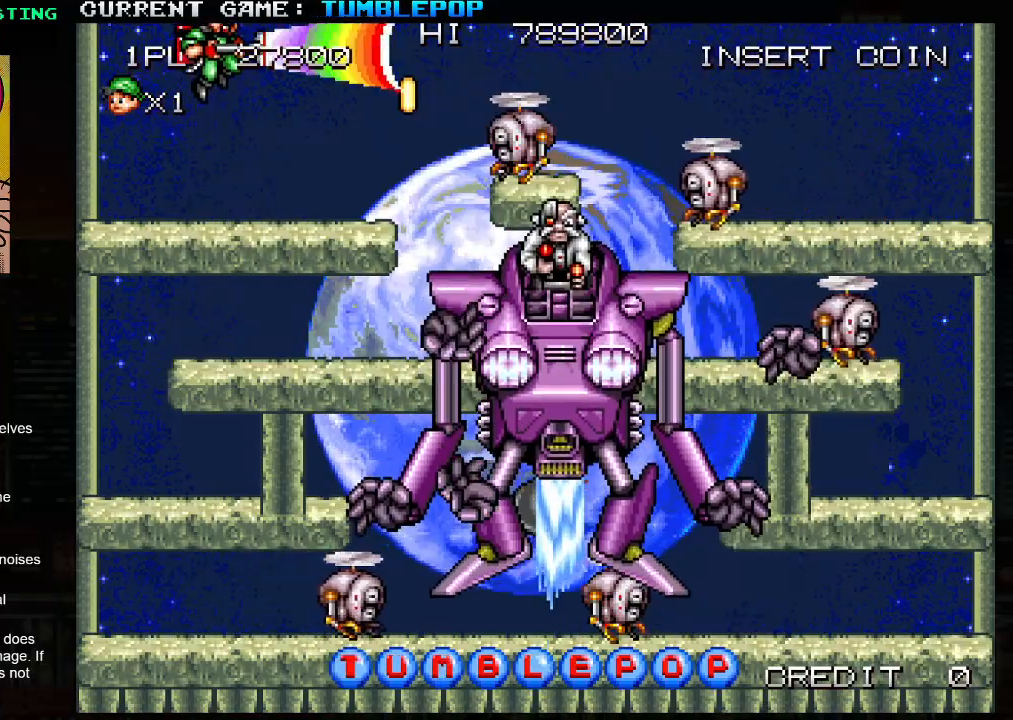
{"buttons": ["SQUARE"], "left_stick": "center", "events": [[67, "left_stick", "right"], [400, "left_stick", "center"]]}
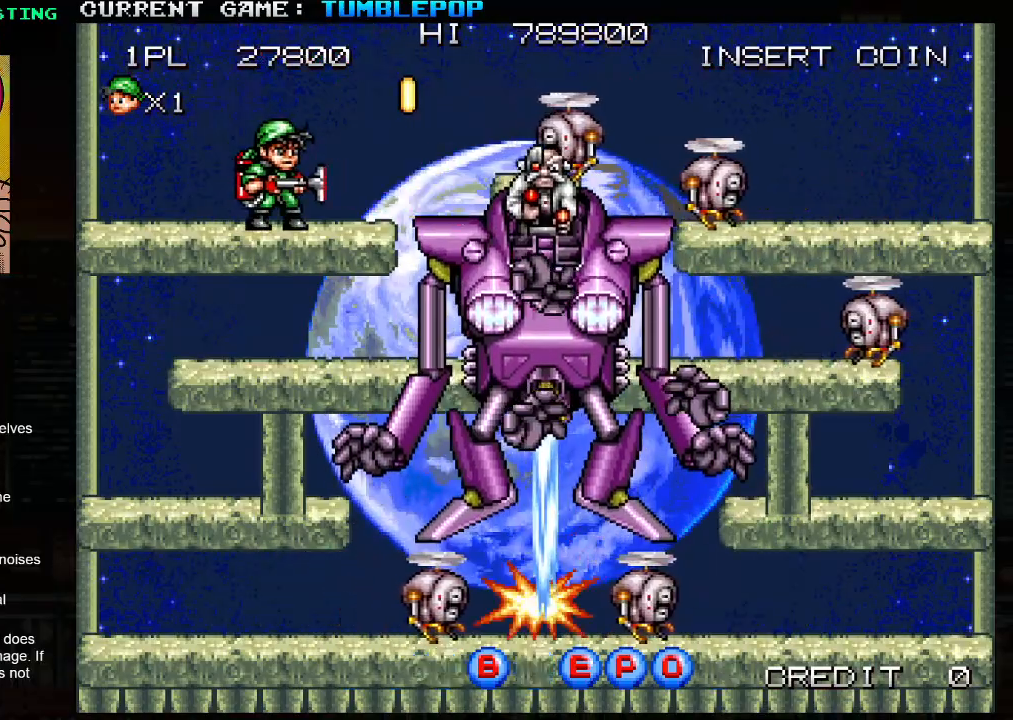
{"buttons": ["SQUARE"], "left_stick": "left", "events": [[250, "left_stick", "left"]]}
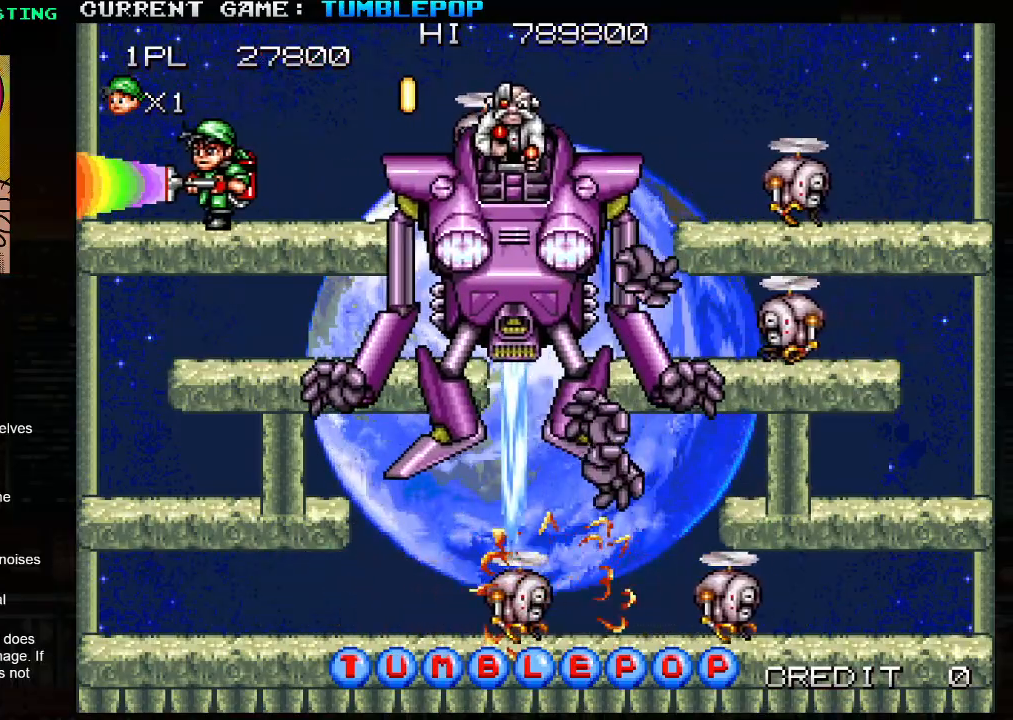
{"buttons": ["SQUARE"], "left_stick": "center", "events": [[233, "left_stick", "center"], [283, "left_stick", "right"], [417, "left_stick", "center"]]}
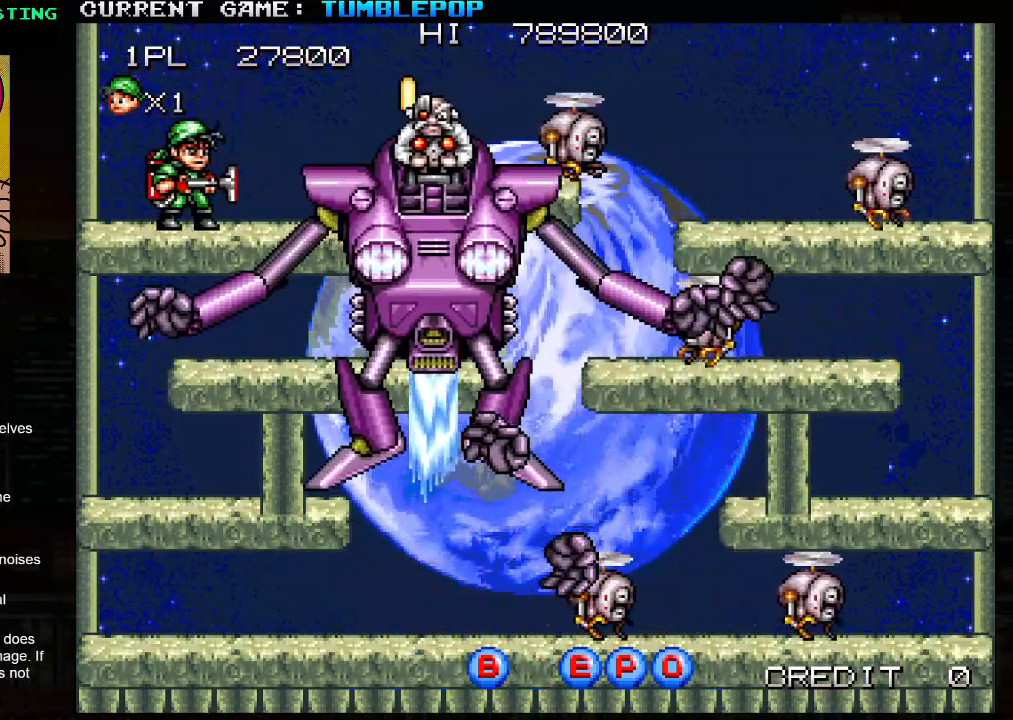
{"buttons": ["SQUARE", "TRIANGLE"], "left_stick": "left", "events": [[67, "left_stick", "left"], [417, "TRIANGLE", "down"]]}
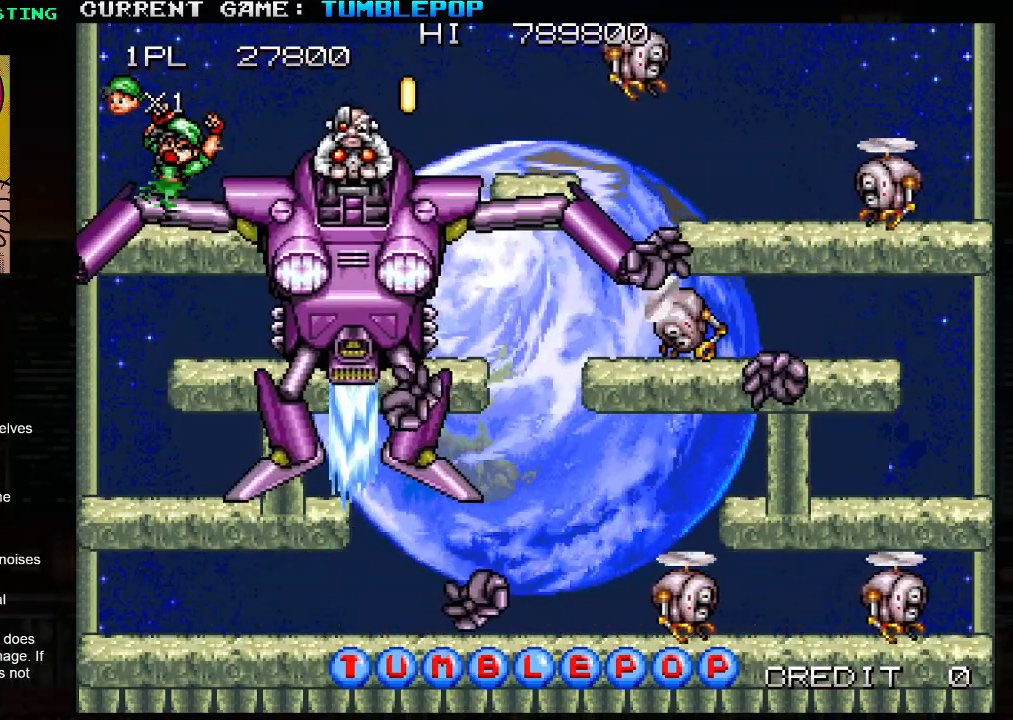
{"buttons": [], "left_stick": "center", "events": [[83, "TRIANGLE", "up"], [150, "left_stick", "center"], [300, "SQUARE", "up"]]}
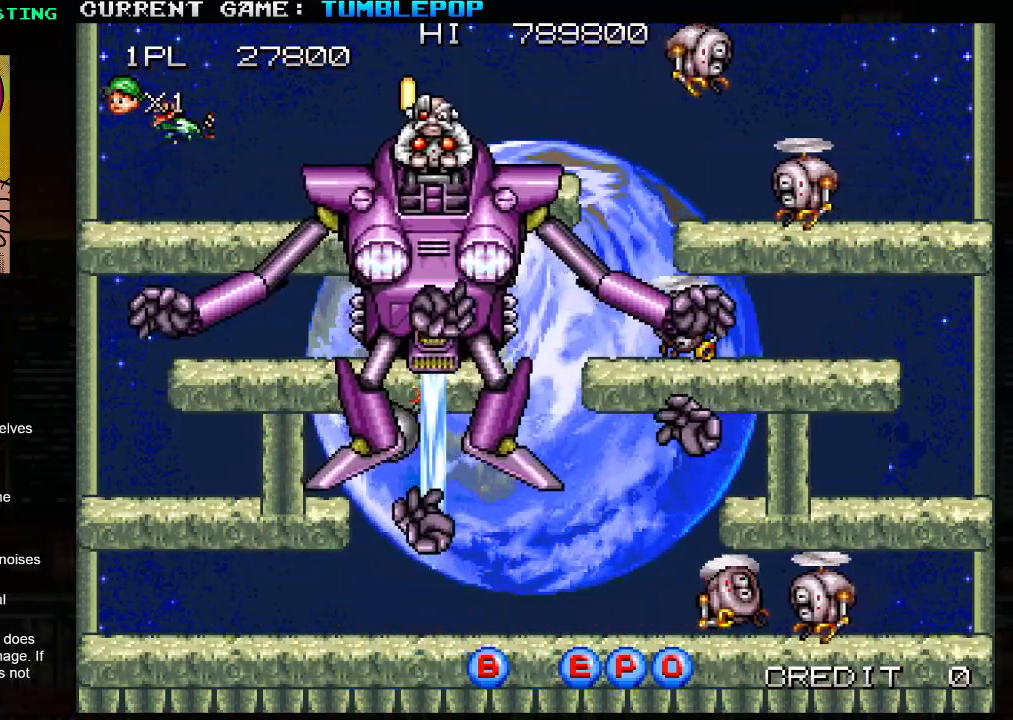
{"buttons": [], "left_stick": "center", "events": []}
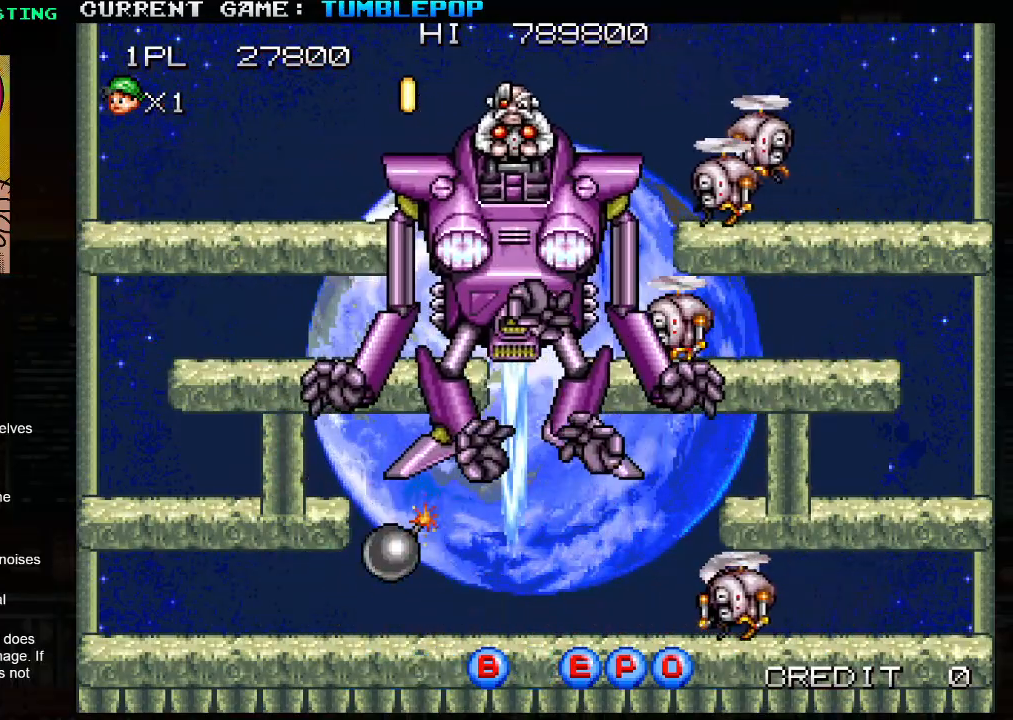
{"buttons": [], "left_stick": "right", "events": [[350, "left_stick", "right"]]}
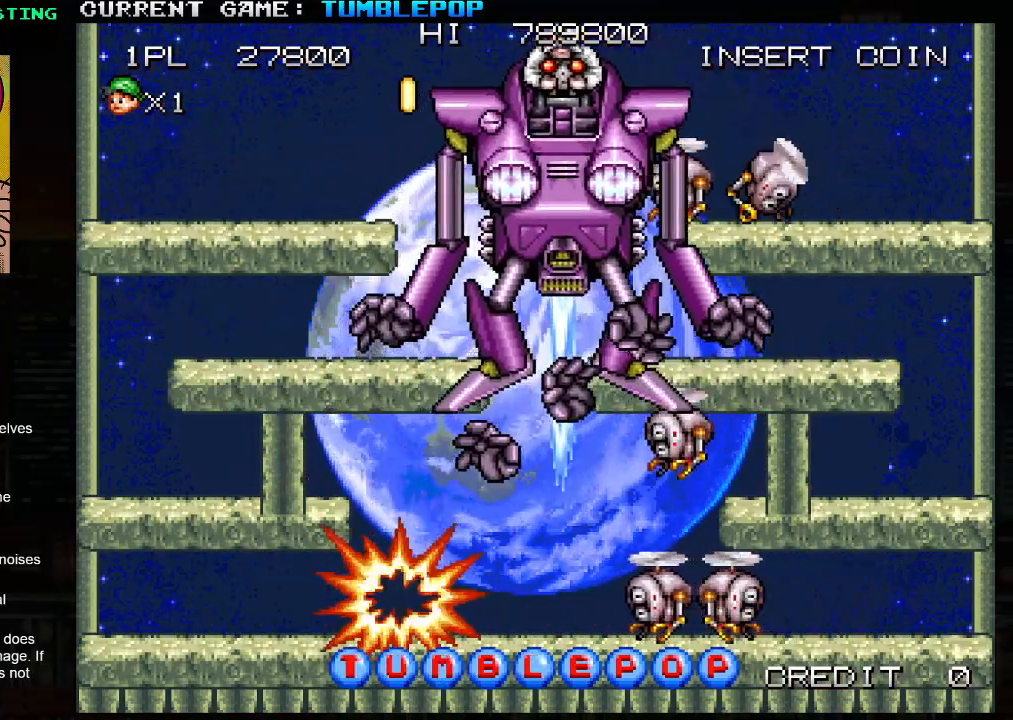
{"buttons": [], "left_stick": "right", "events": []}
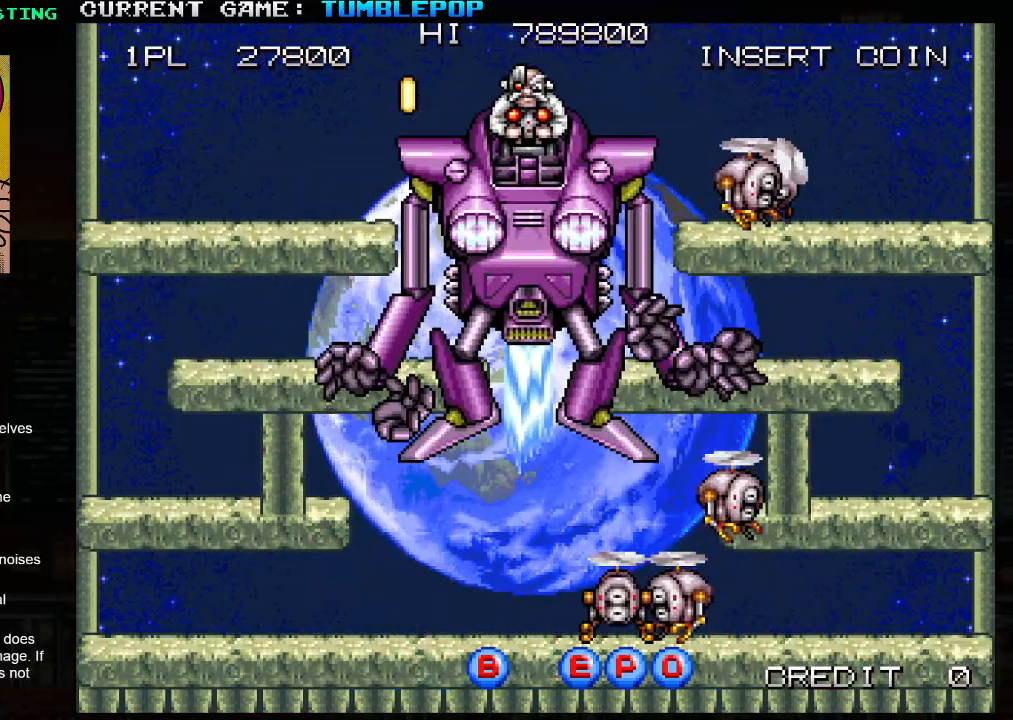
{"buttons": ["SQUARE"], "left_stick": "right", "events": [[67, "SQUARE", "down"]]}
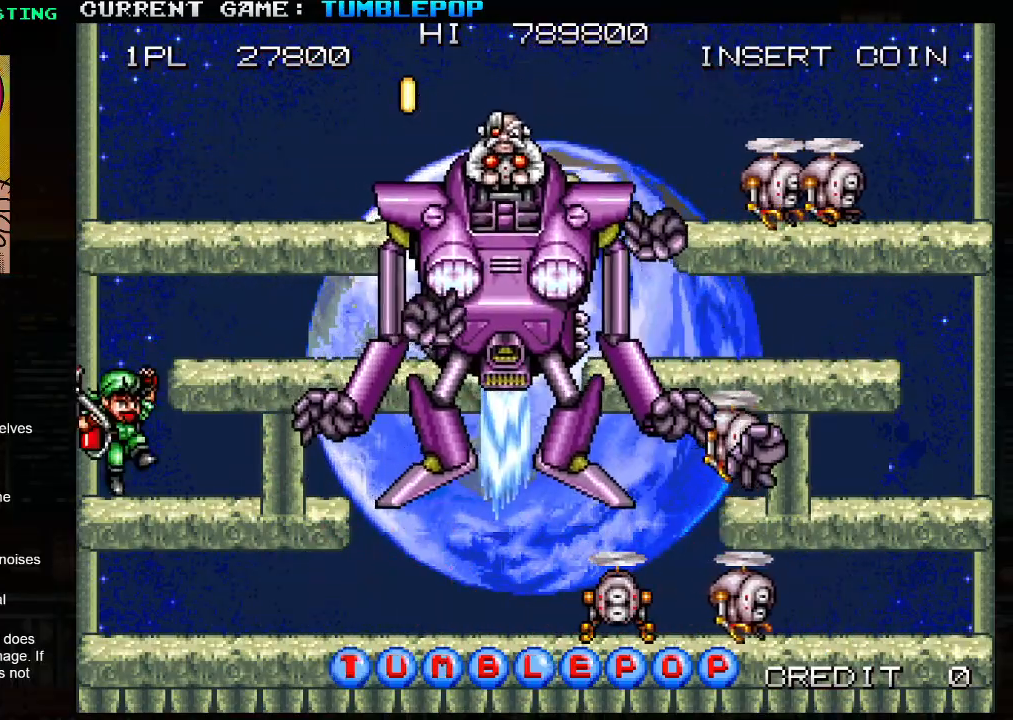
{"buttons": ["SQUARE"], "left_stick": "right", "events": []}